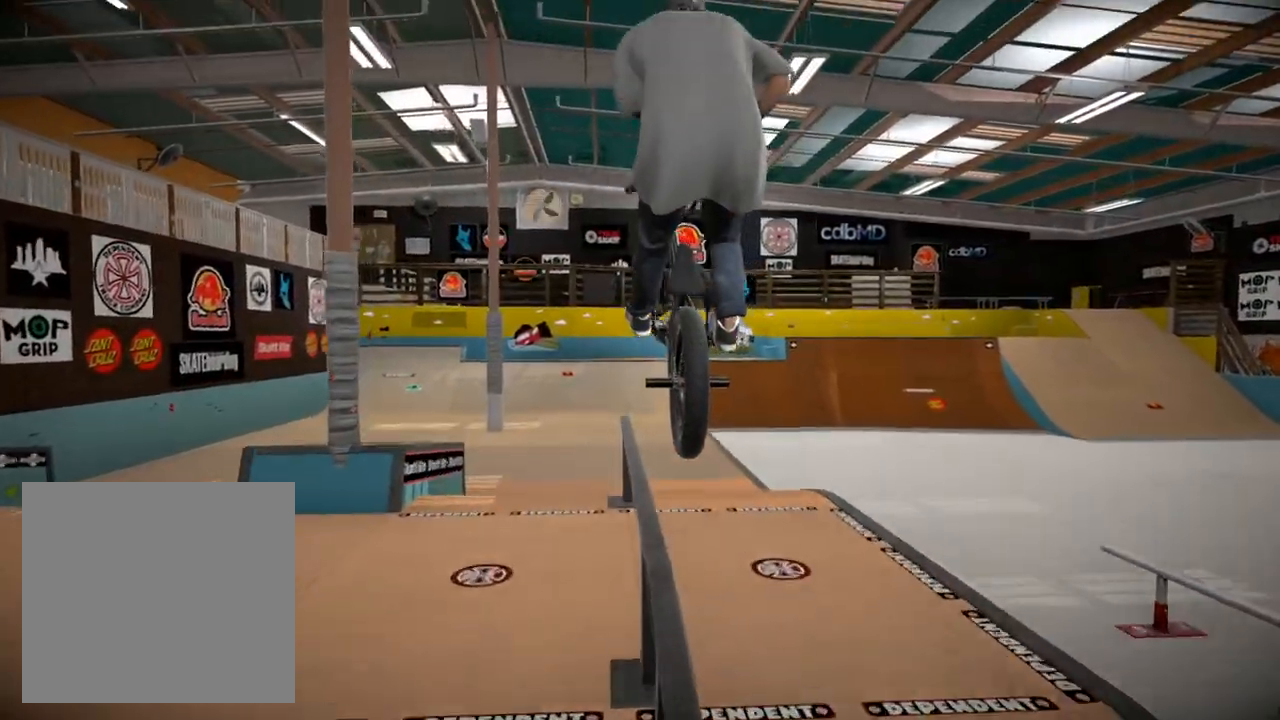
Gameplay with a controller (Xbox layout); each line is a JSON object with the inputs held at the frame after it. "events" lists button and stick changes between this image and that frame as [ms after this image, input, new state], when the widget could be followed in between.
{"buttons": [], "left_stick": "center", "right_stick": "down", "events": []}
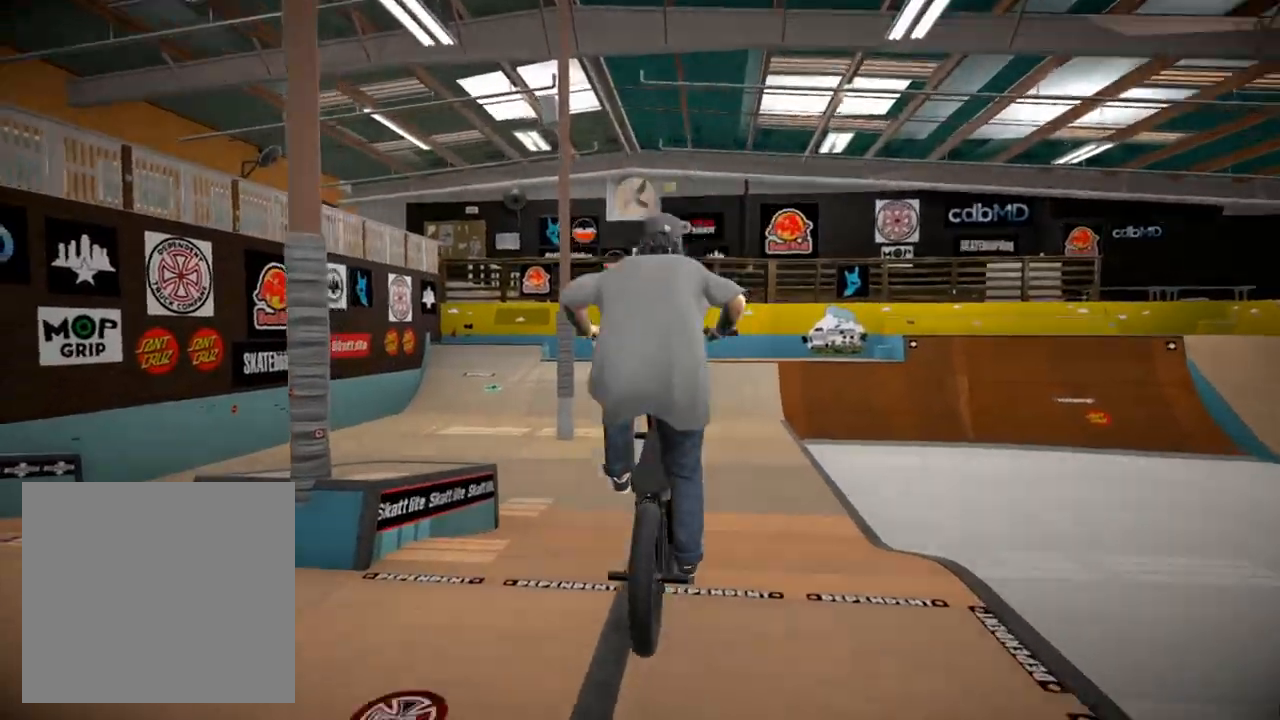
{"buttons": ["R2"], "left_stick": "center", "right_stick": "down", "events": [[333, "right_stick", "up"], [383, "R2", "down"], [467, "right_stick", "down"]]}
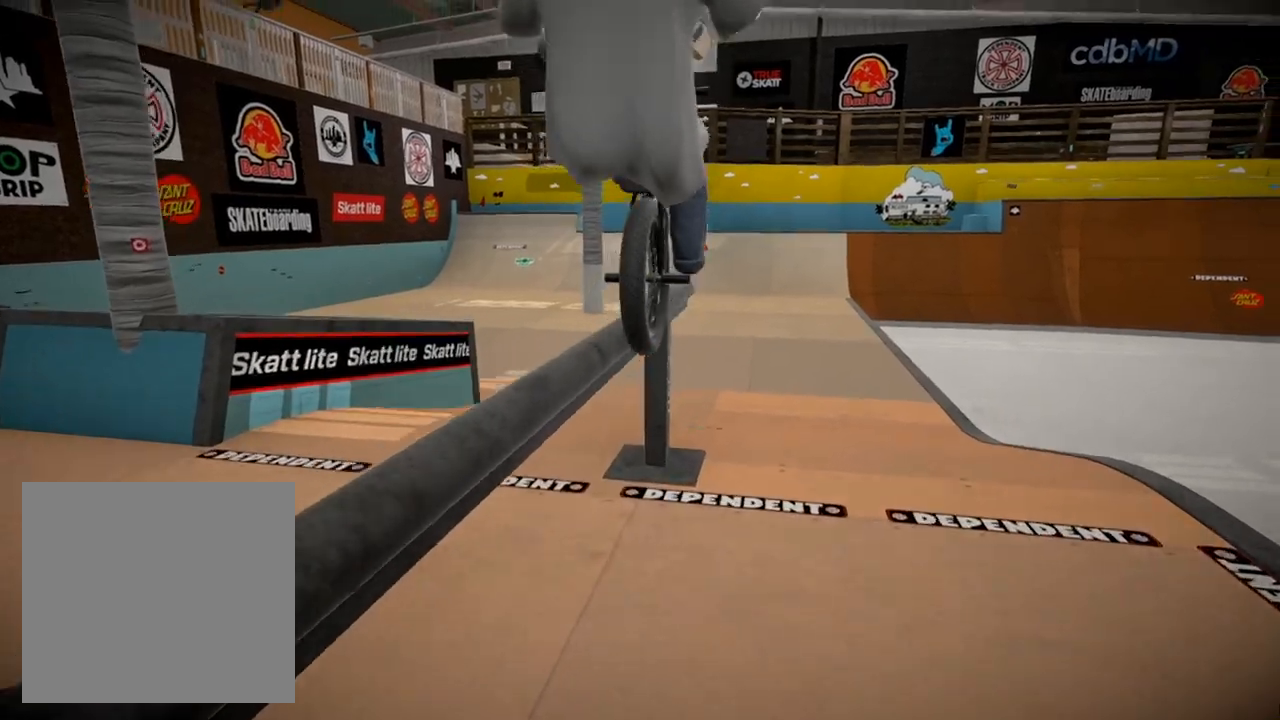
{"buttons": [], "left_stick": "center", "right_stick": "center", "events": [[67, "R2", "up"], [117, "right_stick", "center"], [150, "L1", "down"], [184, "right_stick", "down"], [334, "L1", "up"], [334, "right_stick", "center"]]}
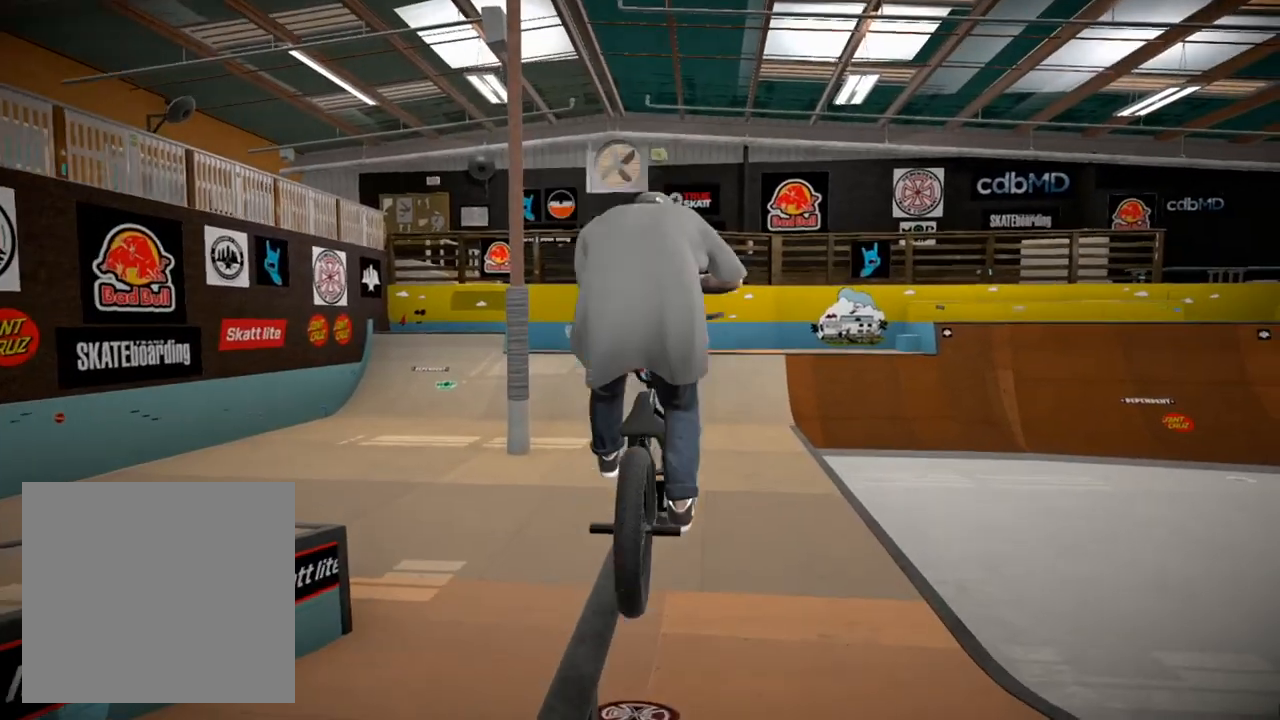
{"buttons": [], "left_stick": "center", "right_stick": "center", "events": []}
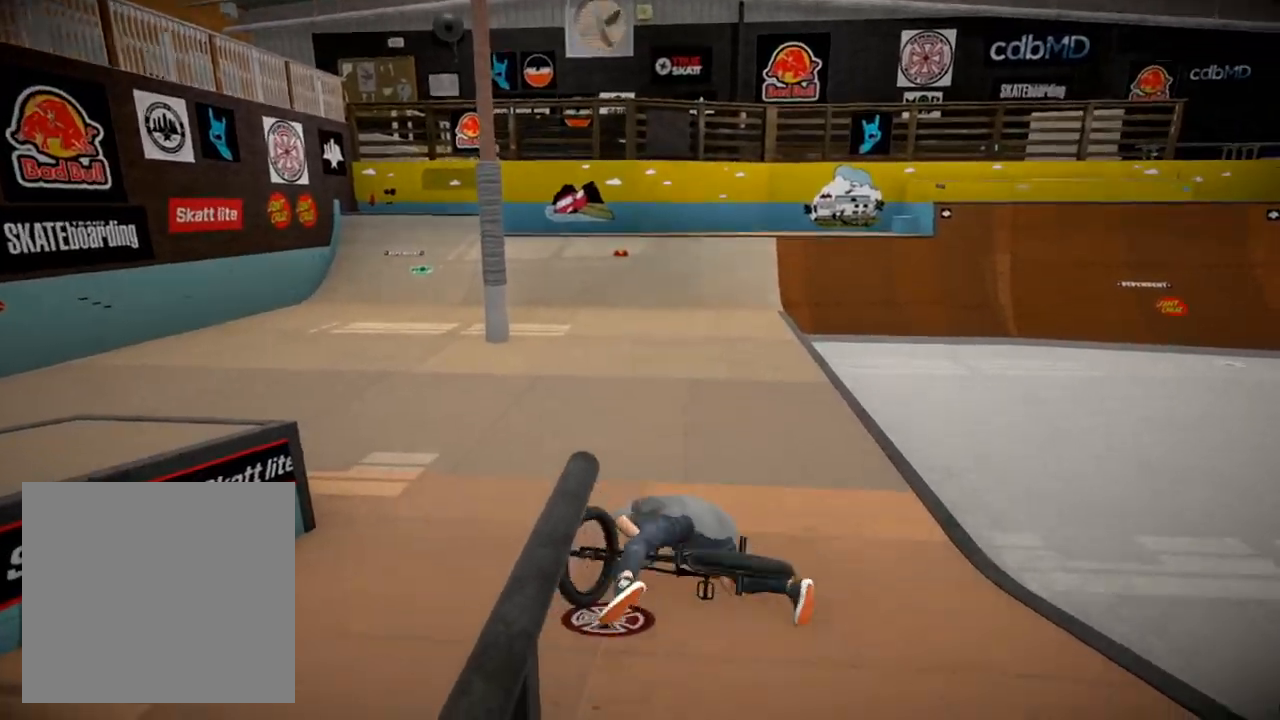
{"buttons": [], "left_stick": "center", "right_stick": "center", "events": [[334, "DPAD_DOWN", "down"], [484, "DPAD_DOWN", "up"]]}
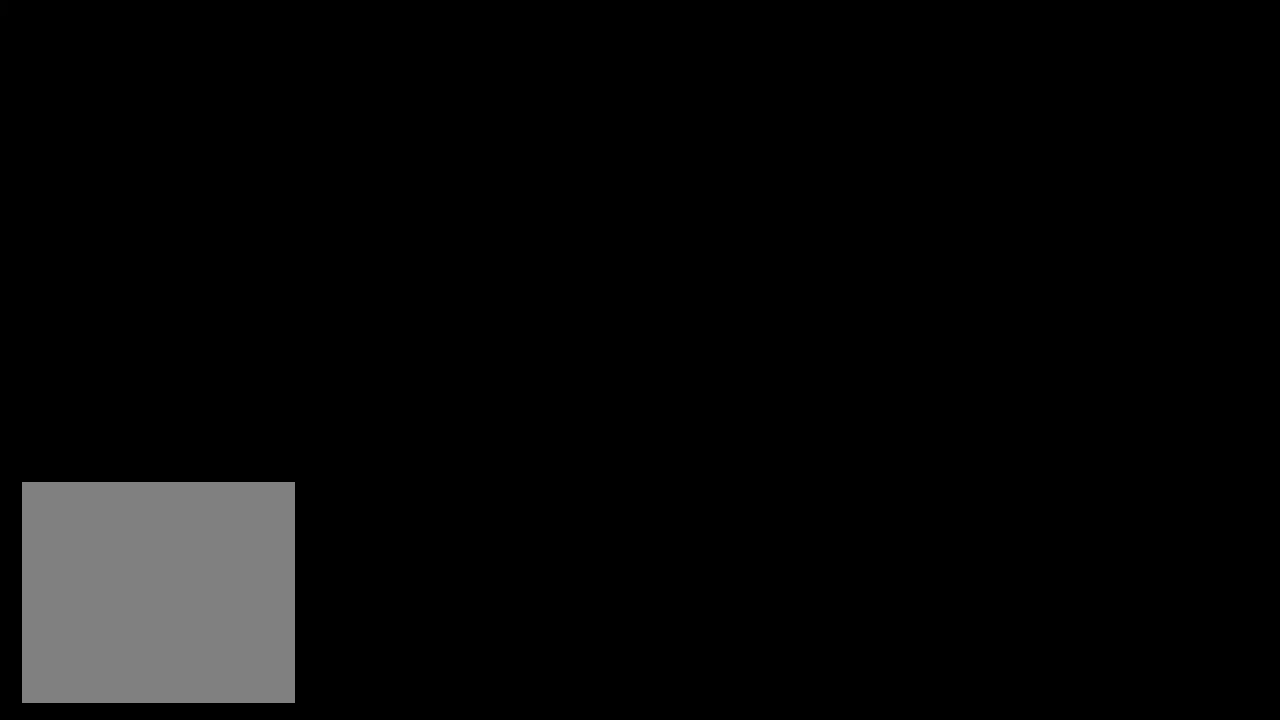
{"buttons": [], "left_stick": "center", "right_stick": "center", "events": [[383, "A", "down"], [500, "A", "up"]]}
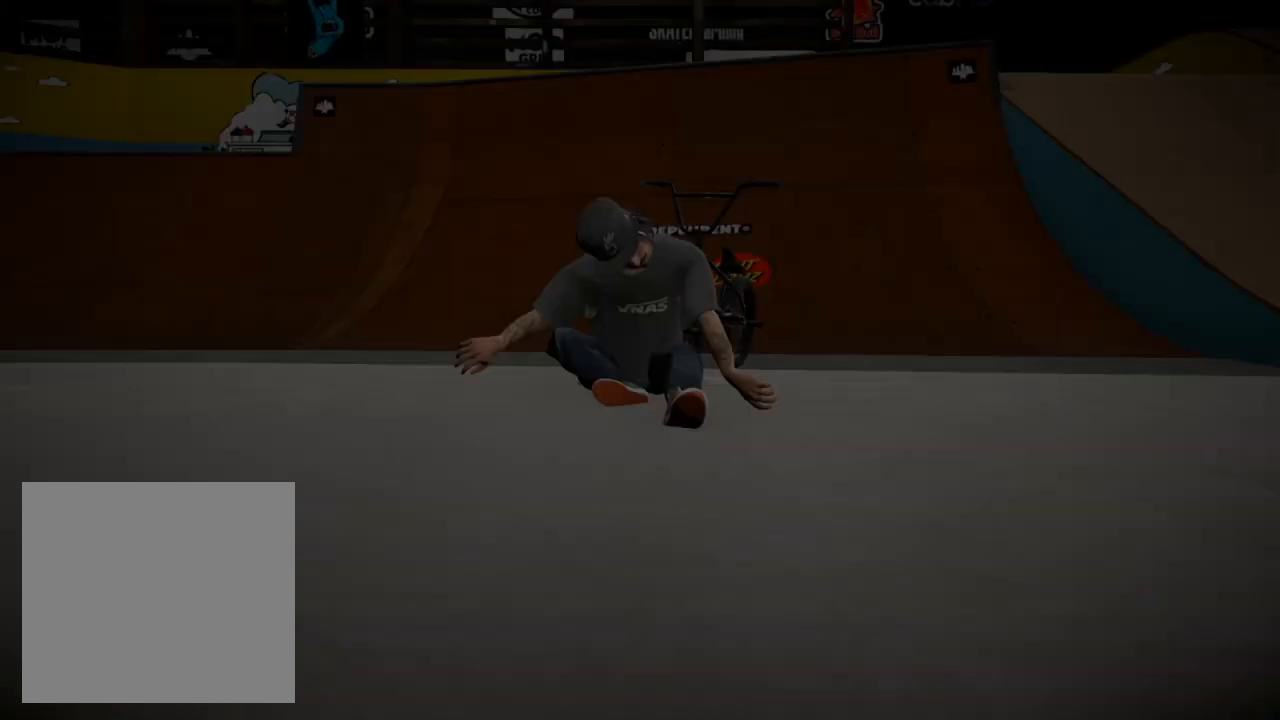
{"buttons": [], "left_stick": "center", "right_stick": "center", "events": [[100, "A", "down"], [117, "left_stick", "up"], [217, "A", "up"], [317, "A", "down"], [417, "left_stick", "center"], [434, "A", "up"]]}
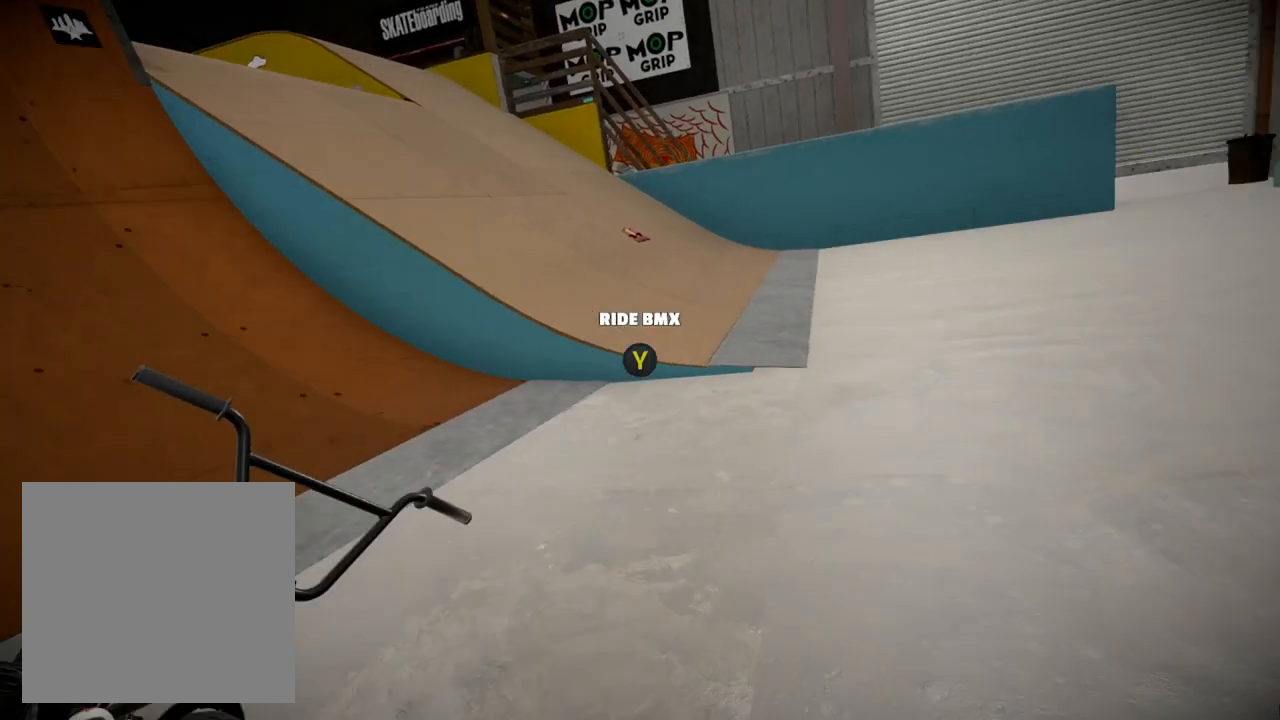
{"buttons": [], "left_stick": "center", "right_stick": "center", "events": [[267, "DPAD_DOWN", "down"], [450, "DPAD_DOWN", "up"]]}
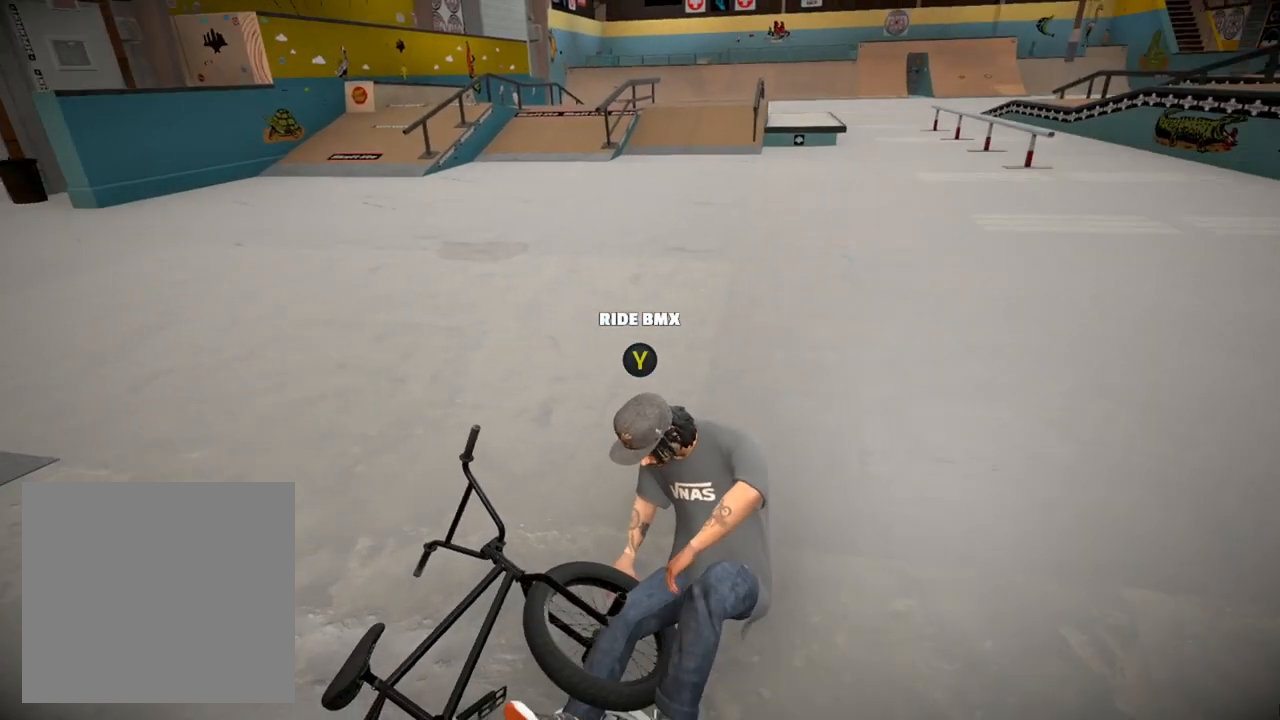
{"buttons": ["DPAD_DOWN"], "left_stick": "center", "right_stick": "center", "events": [[501, "DPAD_DOWN", "down"]]}
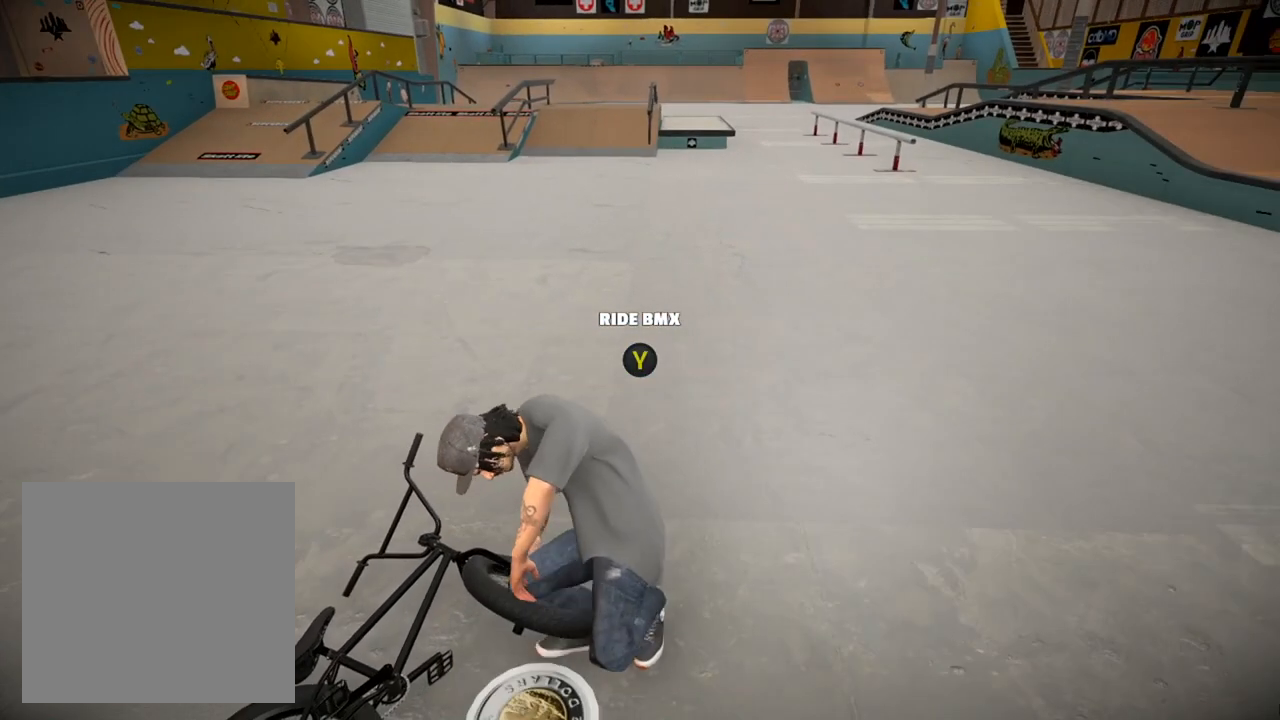
{"buttons": [], "left_stick": "center", "right_stick": "center", "events": [[166, "DPAD_DOWN", "up"], [317, "DPAD_DOWN", "down"], [467, "DPAD_DOWN", "up"]]}
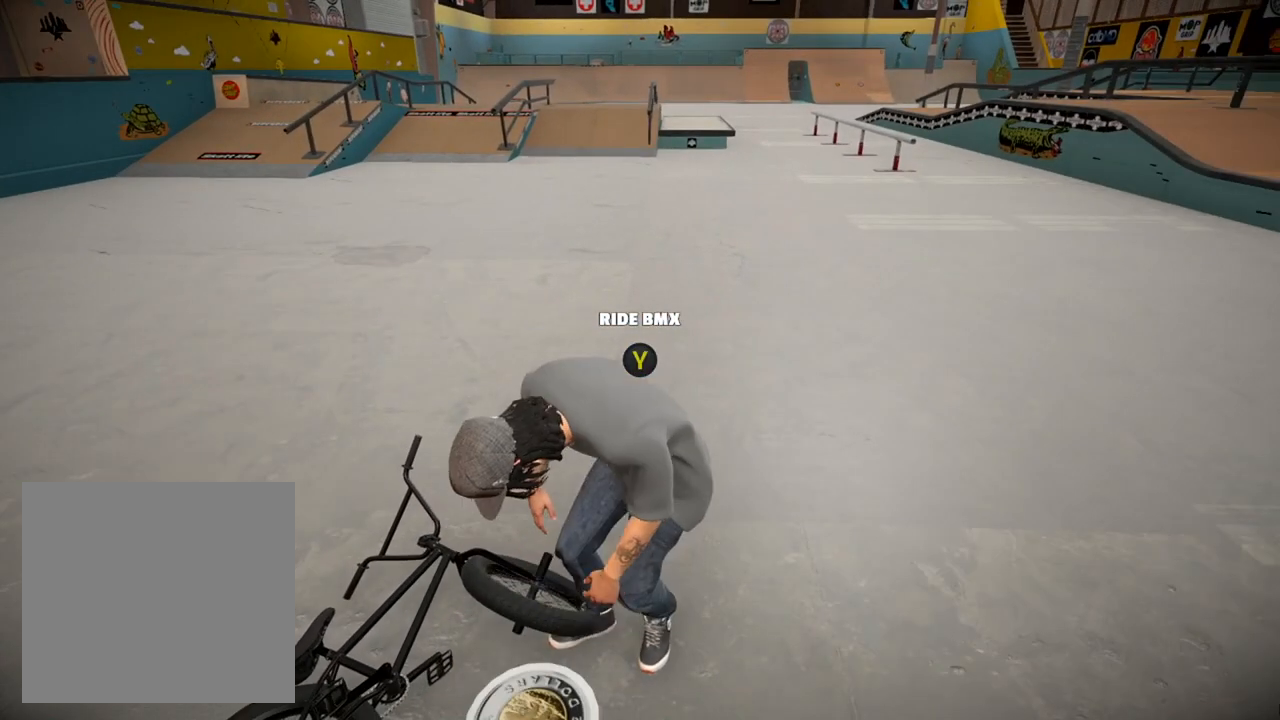
{"buttons": ["DPAD_DOWN"], "left_stick": "center", "right_stick": "center", "events": [[67, "DPAD_DOWN", "down"], [200, "DPAD_DOWN", "up"], [417, "DPAD_DOWN", "down"]]}
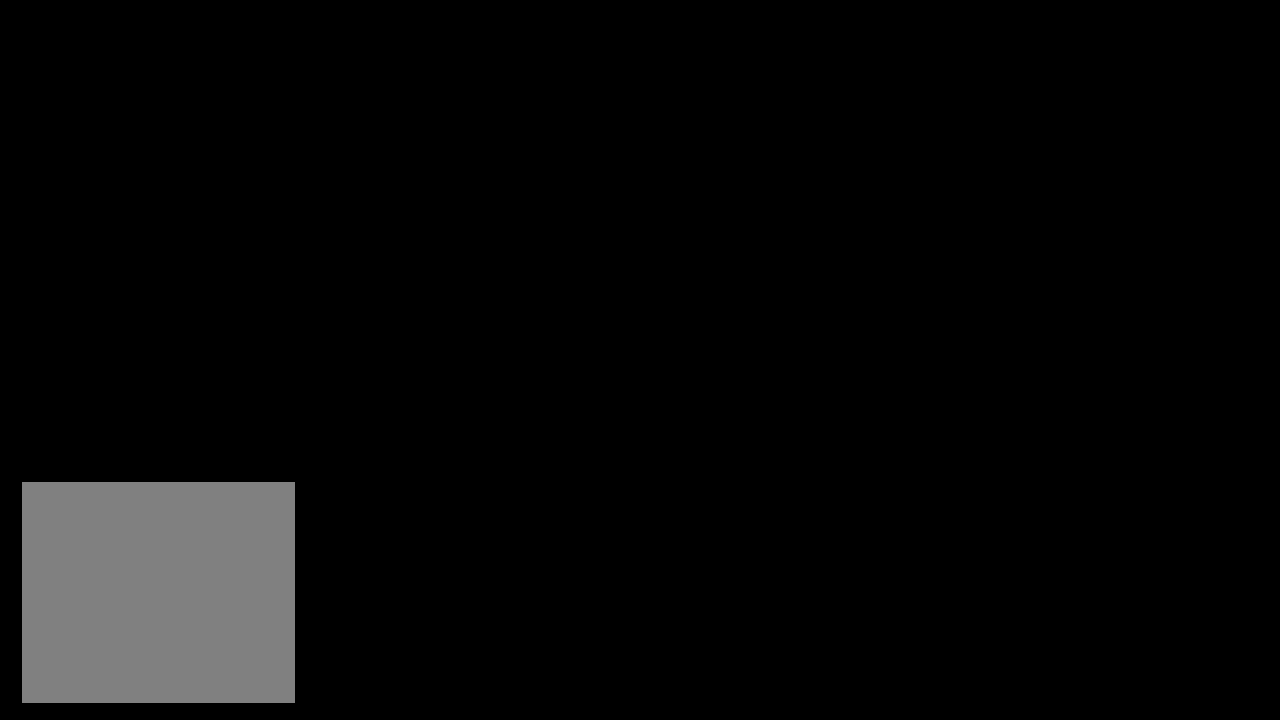
{"buttons": [], "left_stick": "center", "right_stick": "center", "events": [[50, "DPAD_DOWN", "up"]]}
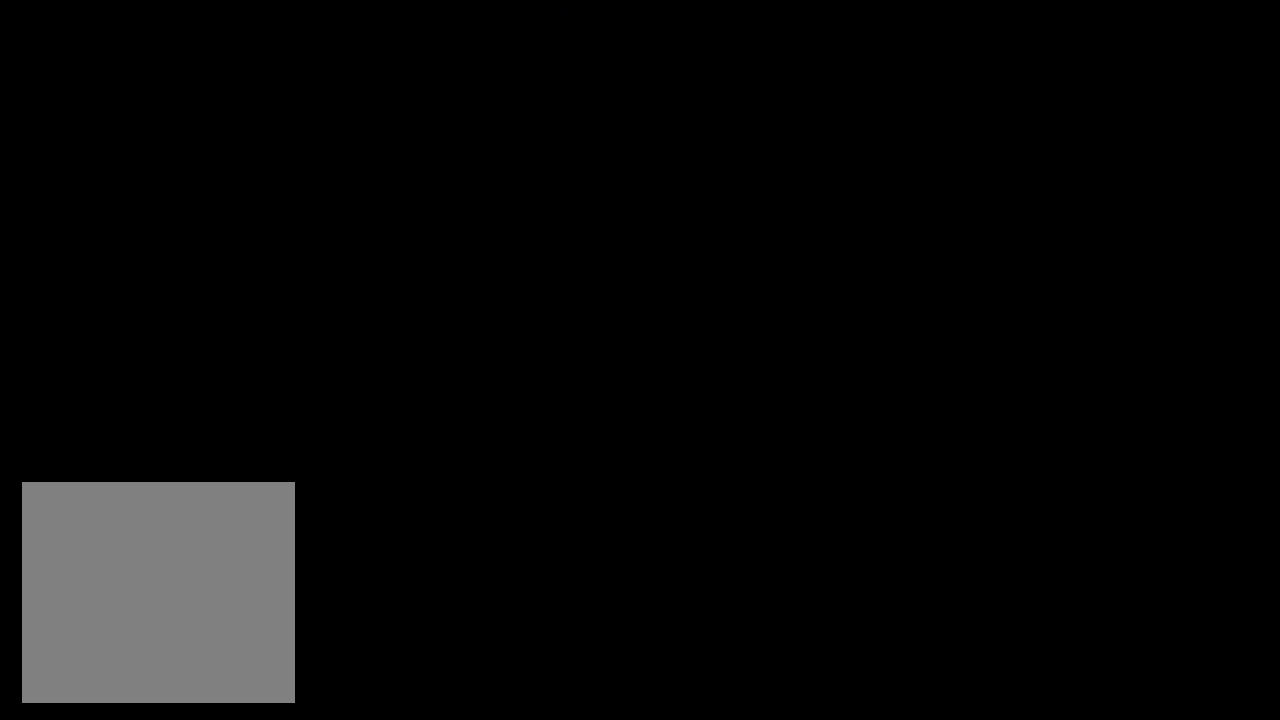
{"buttons": ["A"], "left_stick": "up", "right_stick": "center", "events": [[150, "left_stick", "up-right"], [167, "A", "down"], [334, "A", "up"], [451, "A", "down"], [467, "left_stick", "up"]]}
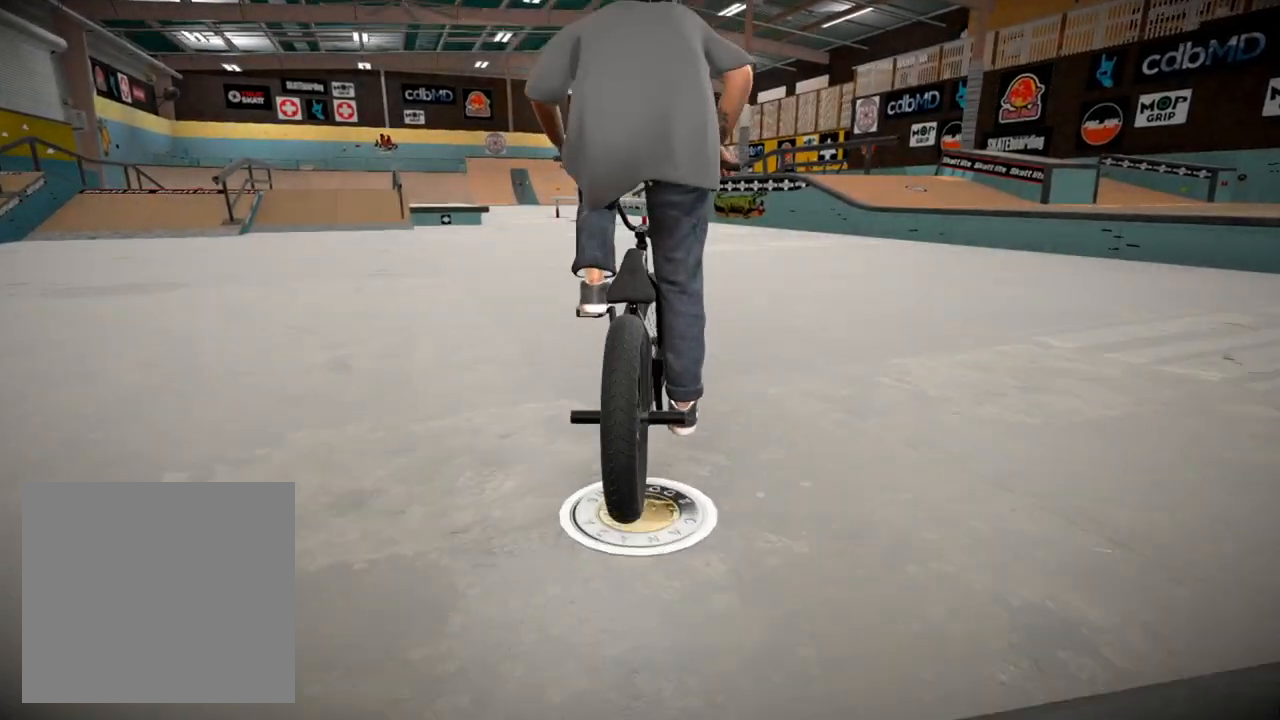
{"buttons": [], "left_stick": "up", "right_stick": "center", "events": [[66, "A", "up"], [183, "A", "down"], [267, "A", "up"], [367, "A", "down"], [500, "A", "up"]]}
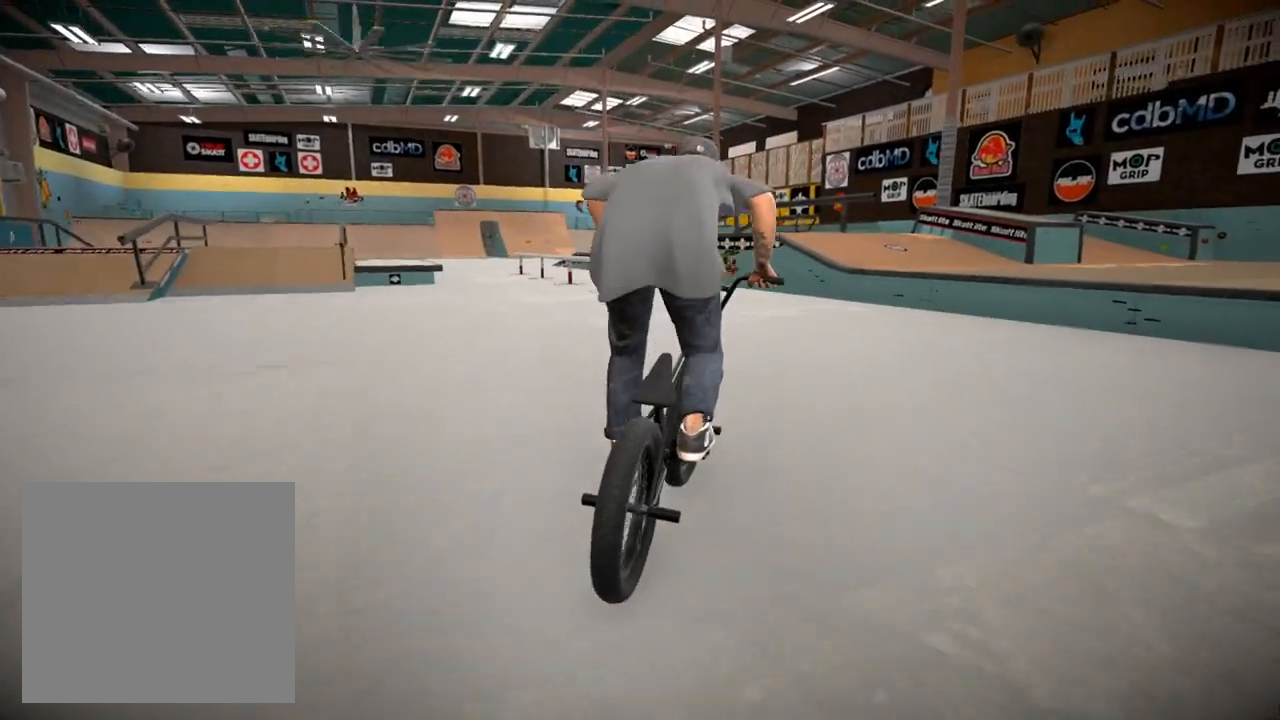
{"buttons": [], "left_stick": "center", "right_stick": "center", "events": [[67, "A", "down"], [67, "left_stick", "up-left"], [267, "A", "up"], [384, "left_stick", "center"]]}
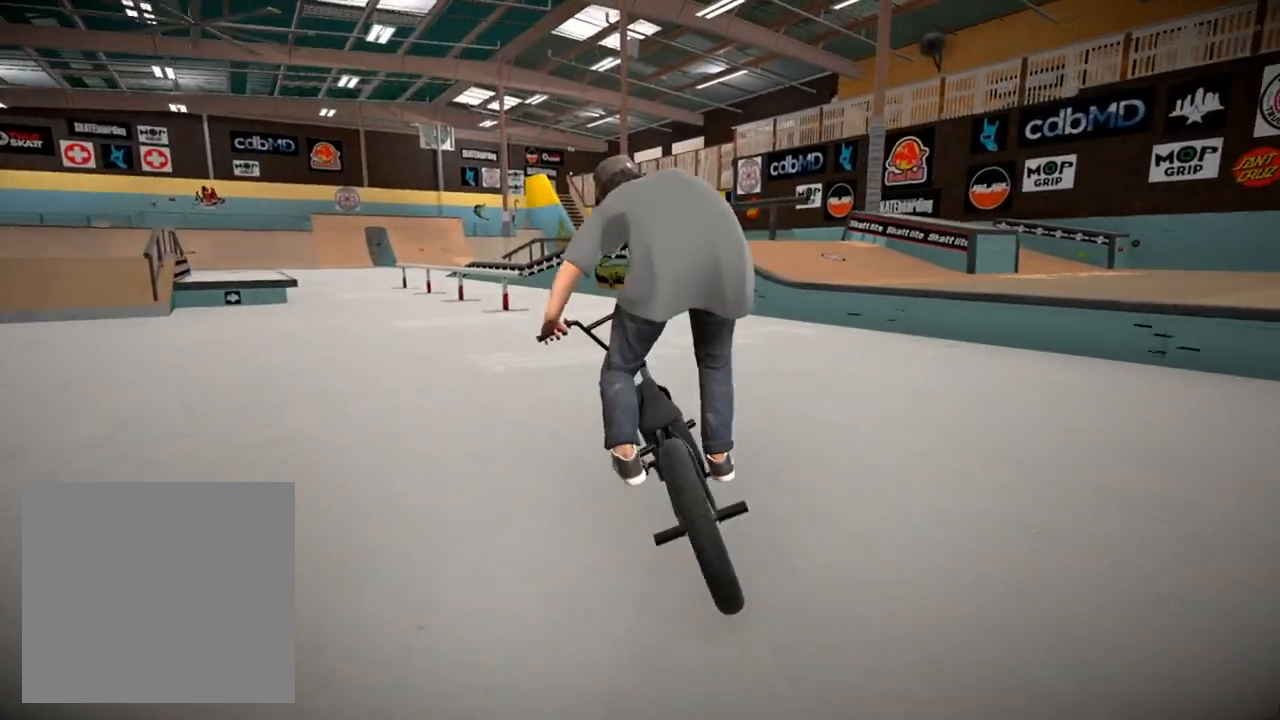
{"buttons": [], "left_stick": "center", "right_stick": "center", "events": [[367, "left_stick", "right"], [500, "left_stick", "center"]]}
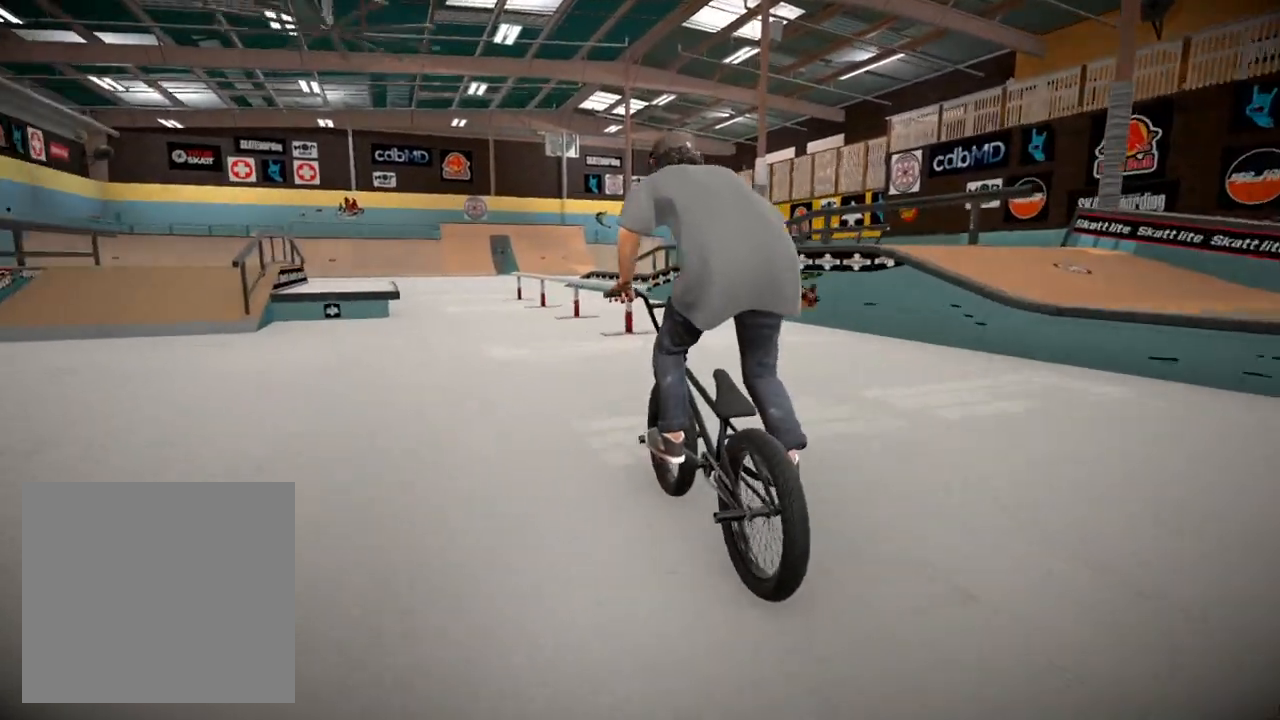
{"buttons": [], "left_stick": "center", "right_stick": "up", "events": [[267, "left_stick", "right"], [334, "right_stick", "up"], [351, "left_stick", "center"]]}
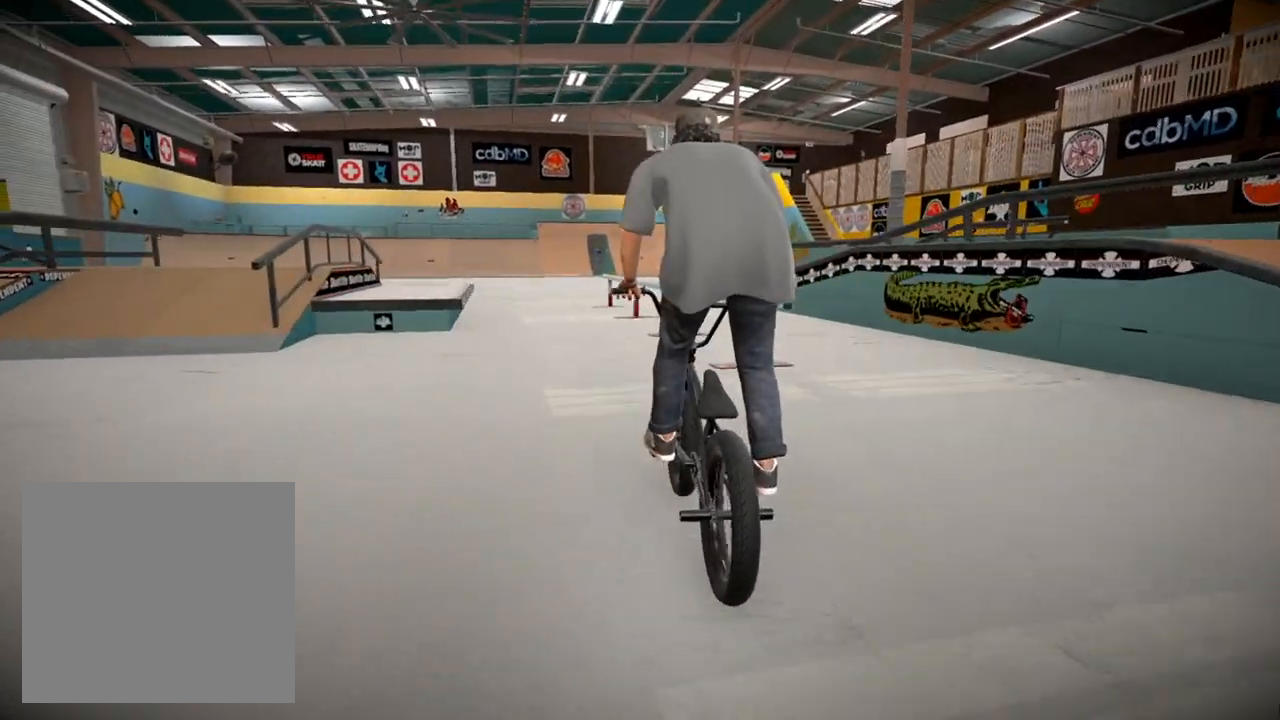
{"buttons": [], "left_stick": "center", "right_stick": "up", "events": [[50, "left_stick", "right"], [133, "left_stick", "center"]]}
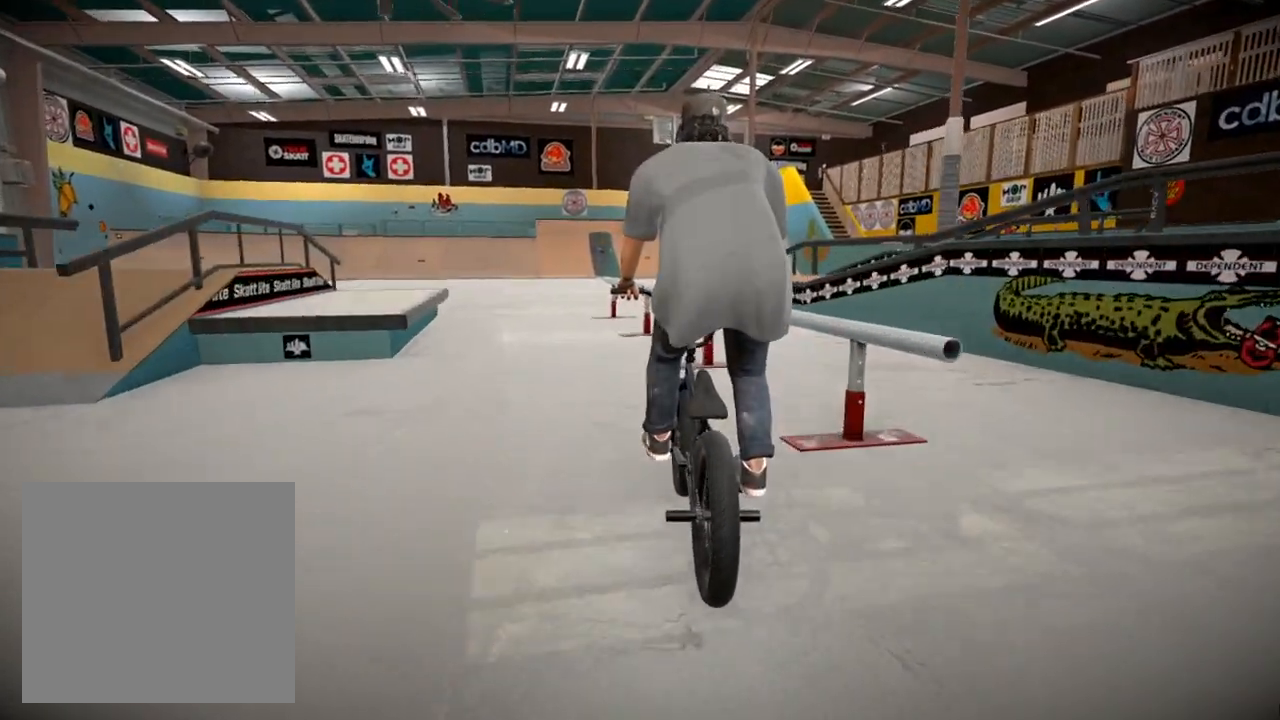
{"buttons": [], "left_stick": "center", "right_stick": "down", "events": [[34, "left_stick", "left"], [150, "left_stick", "center"], [501, "right_stick", "down"]]}
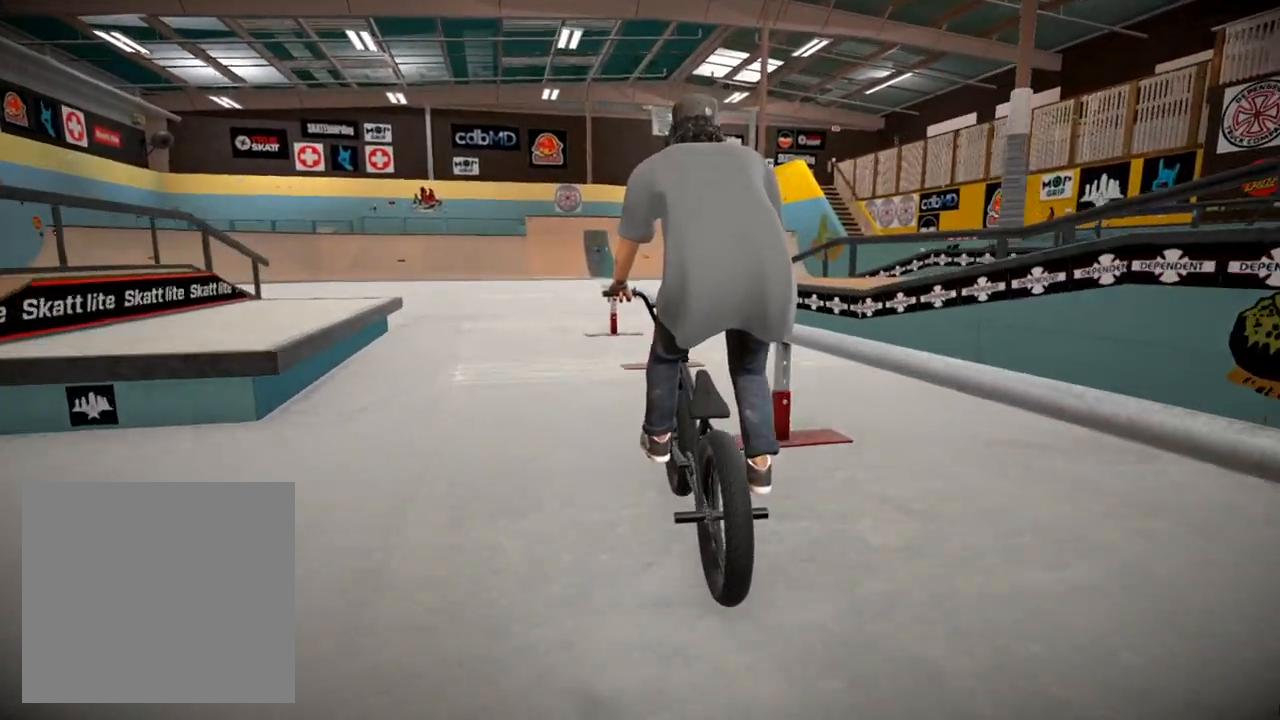
{"buttons": [], "left_stick": "center", "right_stick": "down", "events": [[116, "right_stick", "center"], [250, "right_stick", "down"]]}
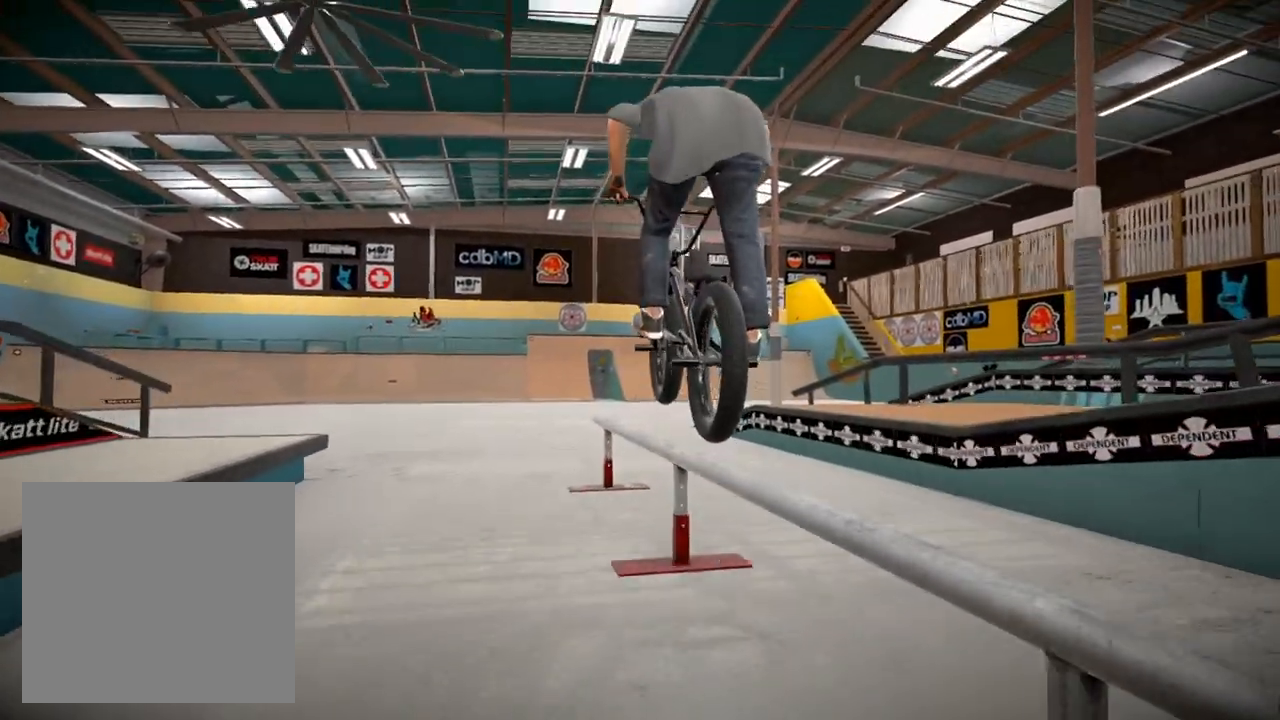
{"buttons": [], "left_stick": "center", "right_stick": "down", "events": []}
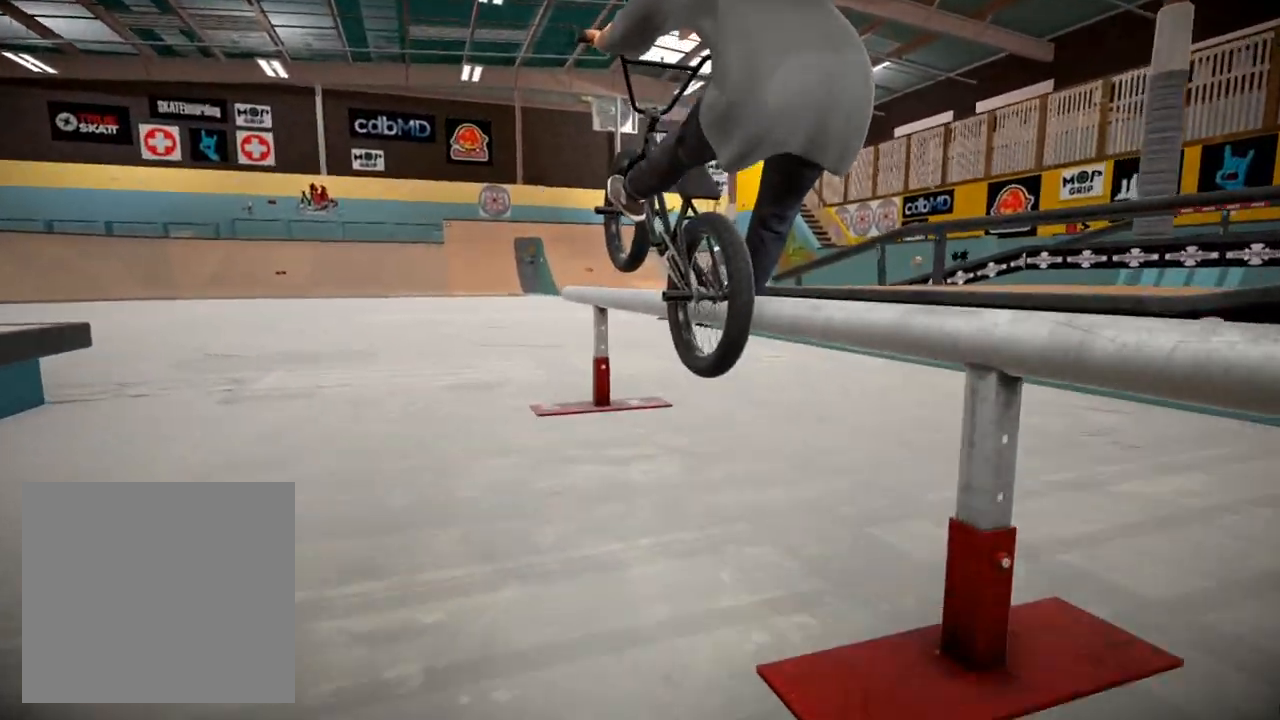
{"buttons": ["L1"], "left_stick": "right", "right_stick": "up", "events": [[133, "left_stick", "right"], [183, "right_stick", "up-right"], [300, "right_stick", "down"], [417, "L1", "down"], [500, "right_stick", "up"]]}
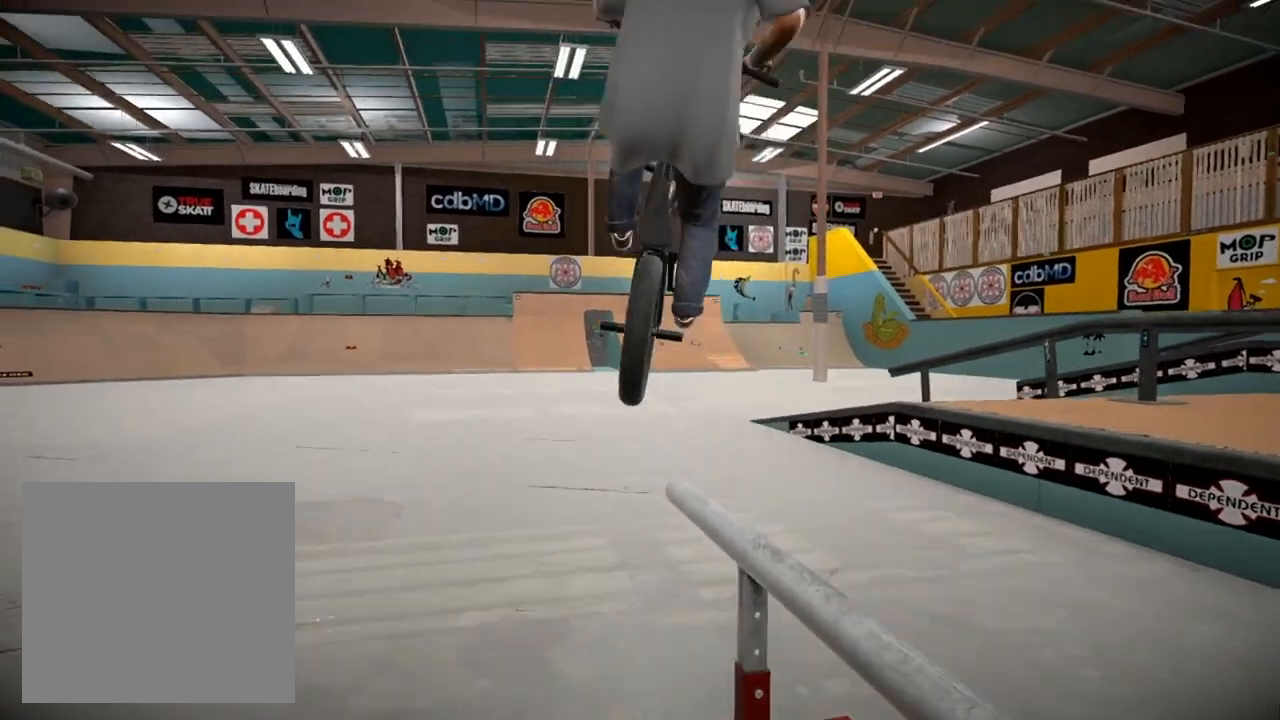
{"buttons": [], "left_stick": "center", "right_stick": "center", "events": [[17, "right_stick", "center"], [67, "left_stick", "center"], [84, "L1", "up"], [234, "left_stick", "down-right"], [501, "left_stick", "center"]]}
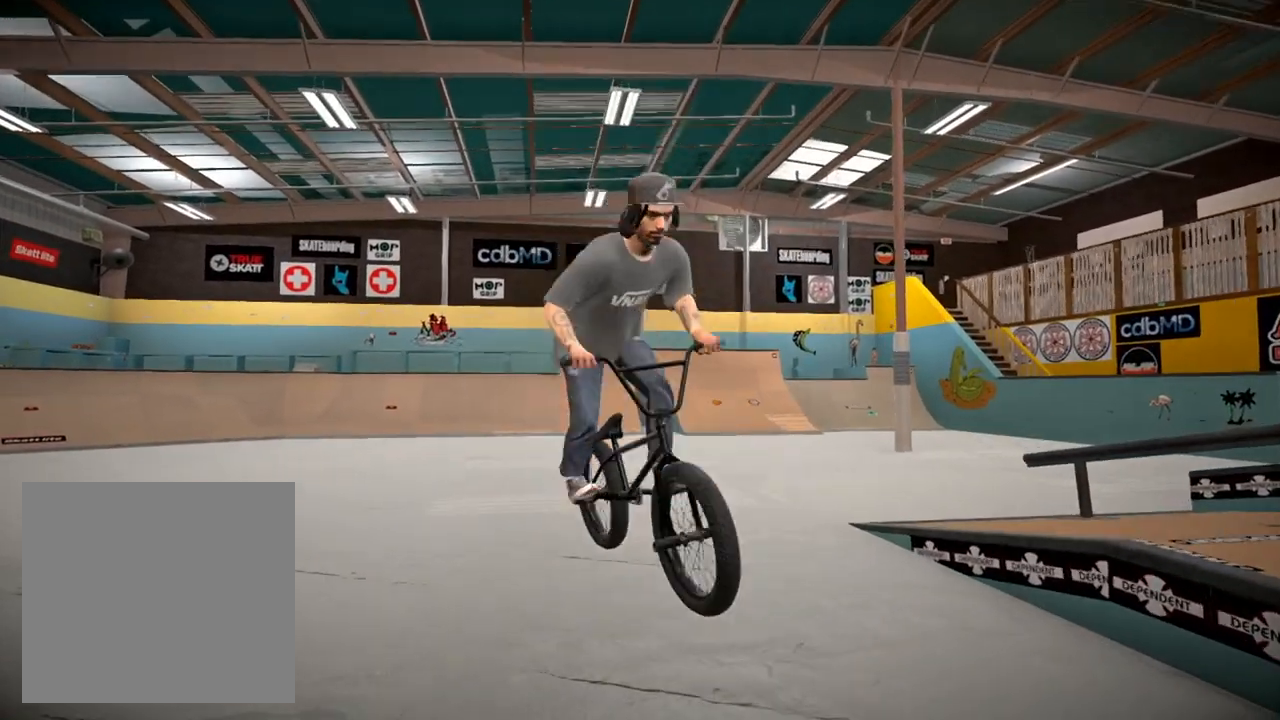
{"buttons": ["A", "R1"], "left_stick": "right", "right_stick": "center", "events": [[133, "left_stick", "right"], [183, "R1", "down"], [467, "A", "down"]]}
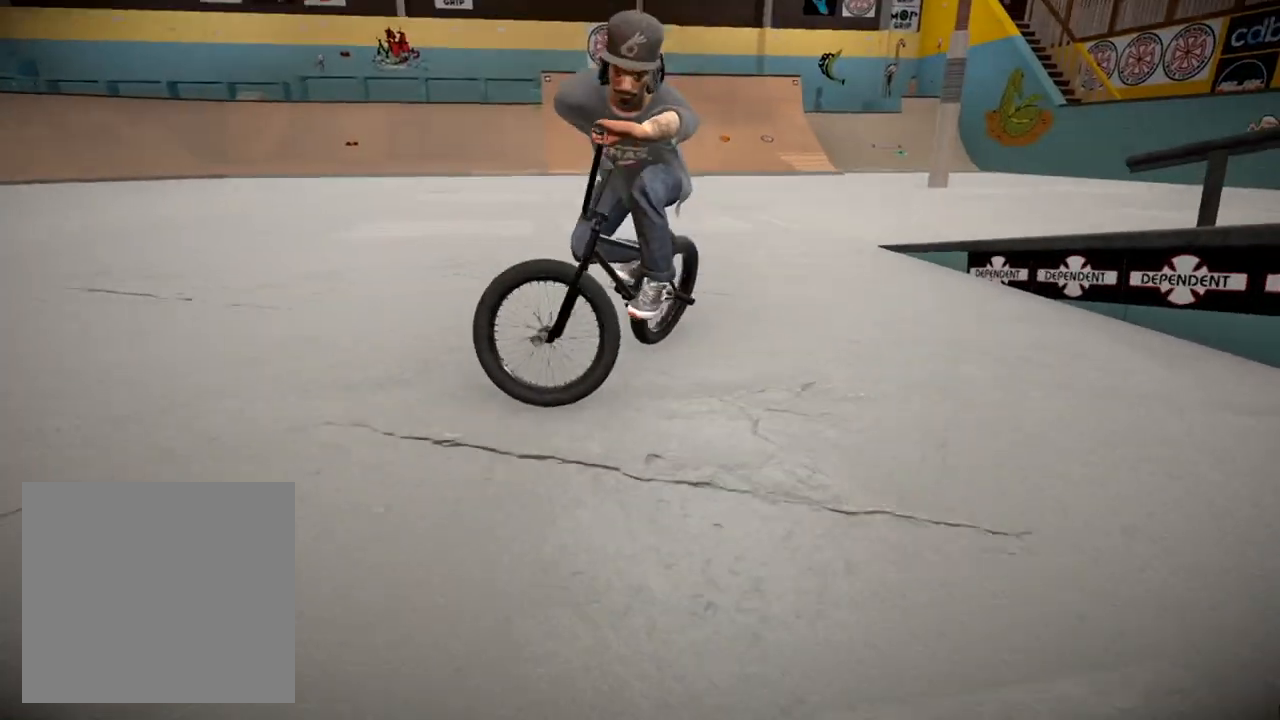
{"buttons": ["A"], "left_stick": "up", "right_stick": "center", "events": [[184, "A", "up"], [267, "A", "down"], [401, "A", "up"], [401, "R1", "up"], [434, "left_stick", "up"], [501, "A", "down"]]}
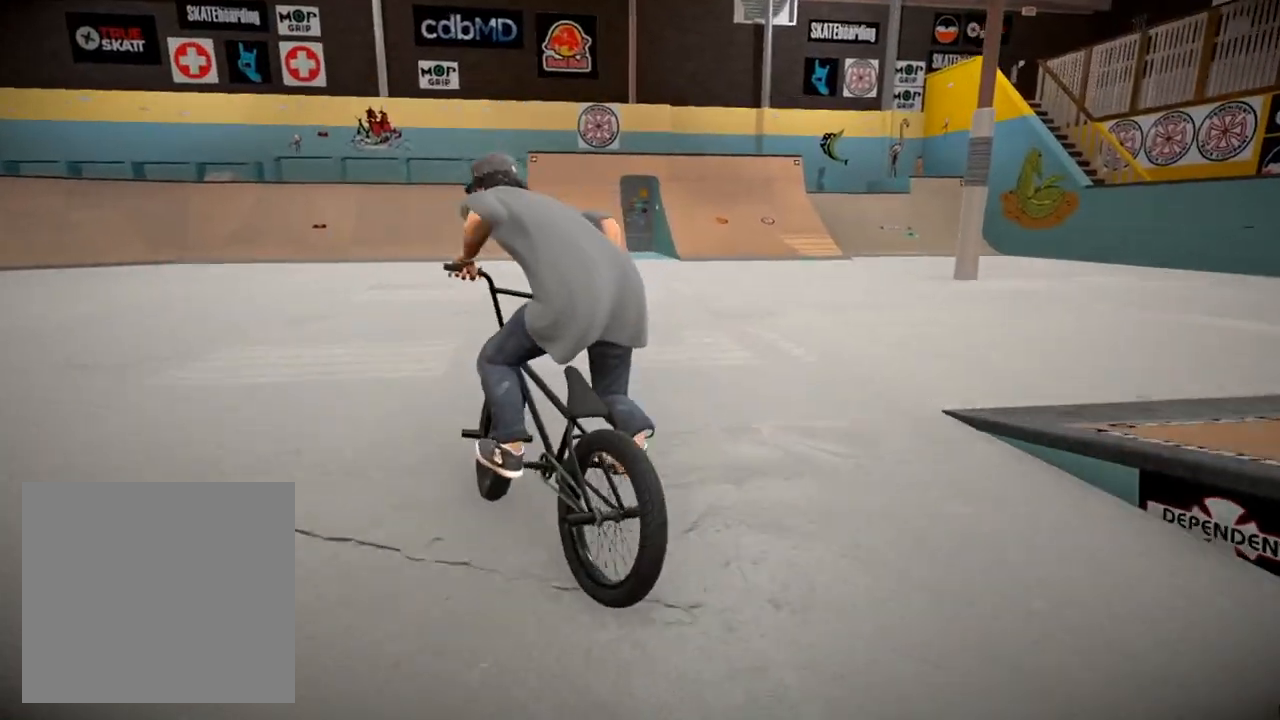
{"buttons": ["A"], "left_stick": "up", "right_stick": "center", "events": [[100, "A", "up"], [183, "A", "down"], [283, "A", "up"], [383, "A", "down"]]}
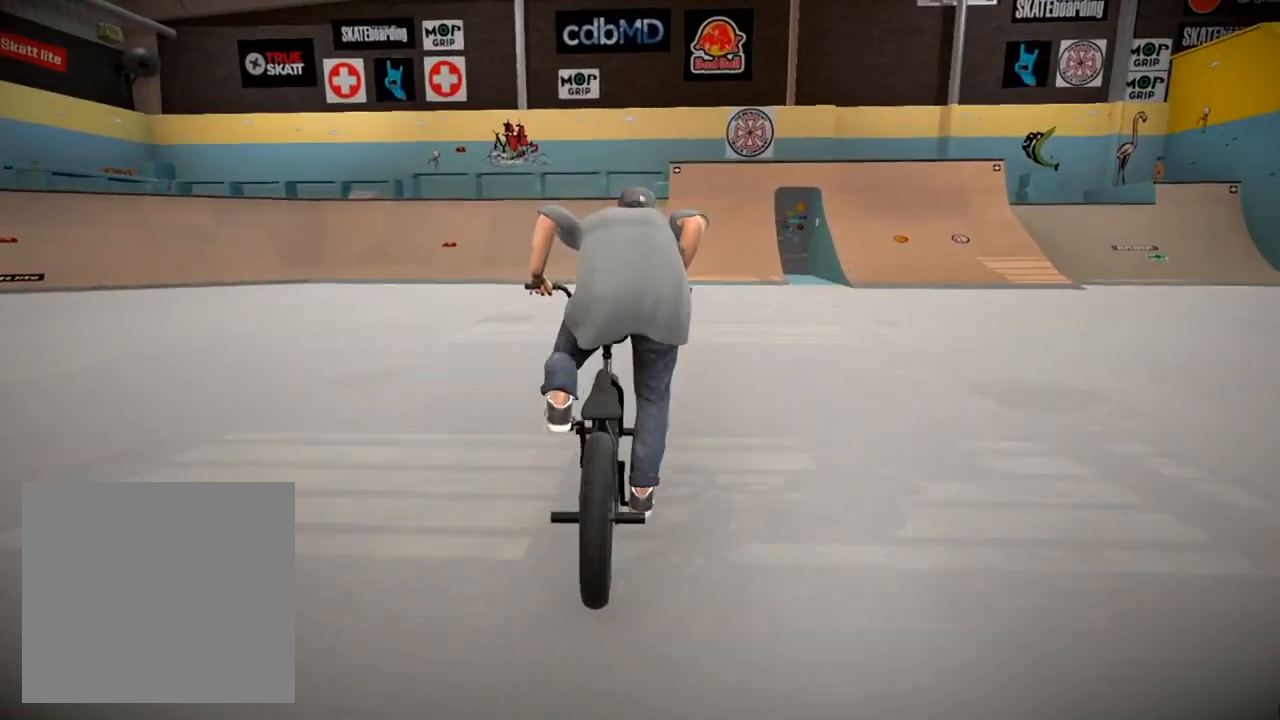
{"buttons": [], "left_stick": "right", "right_stick": "center", "events": [[17, "A", "up"], [267, "left_stick", "up-right"], [434, "left_stick", "right"]]}
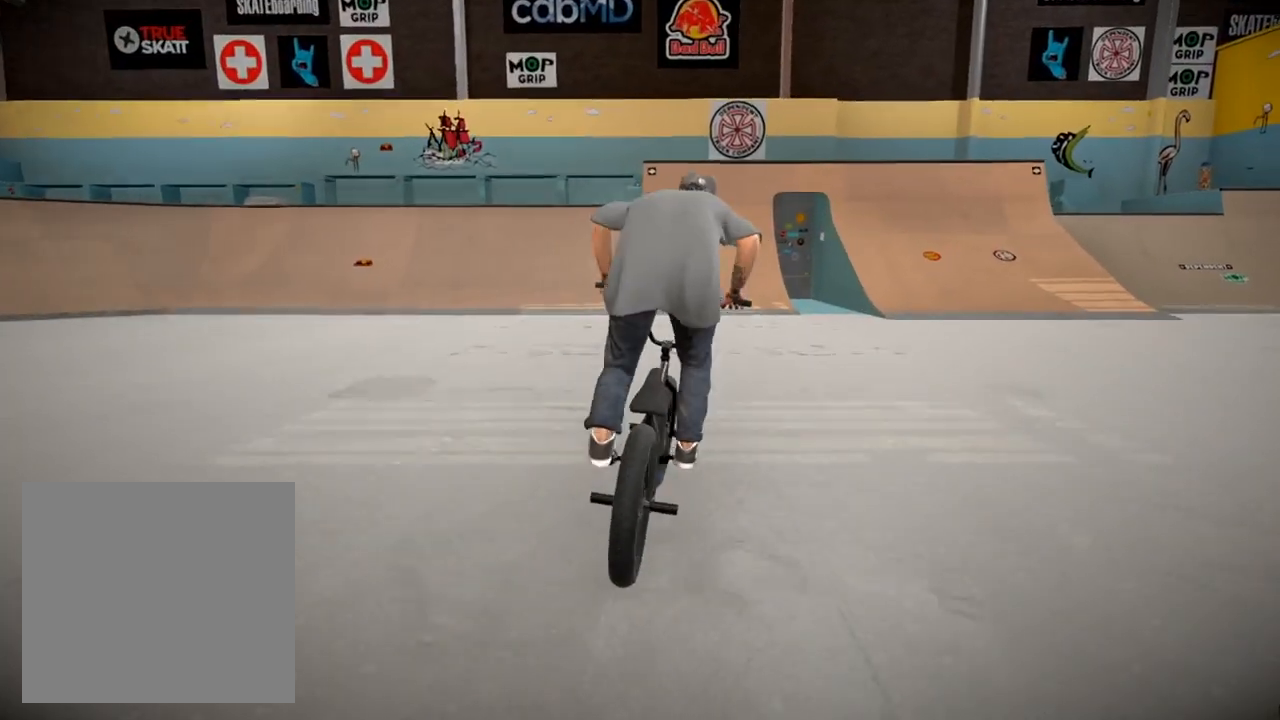
{"buttons": ["R1"], "left_stick": "center", "right_stick": "down", "events": [[33, "left_stick", "center"], [250, "R1", "down"], [400, "right_stick", "down"]]}
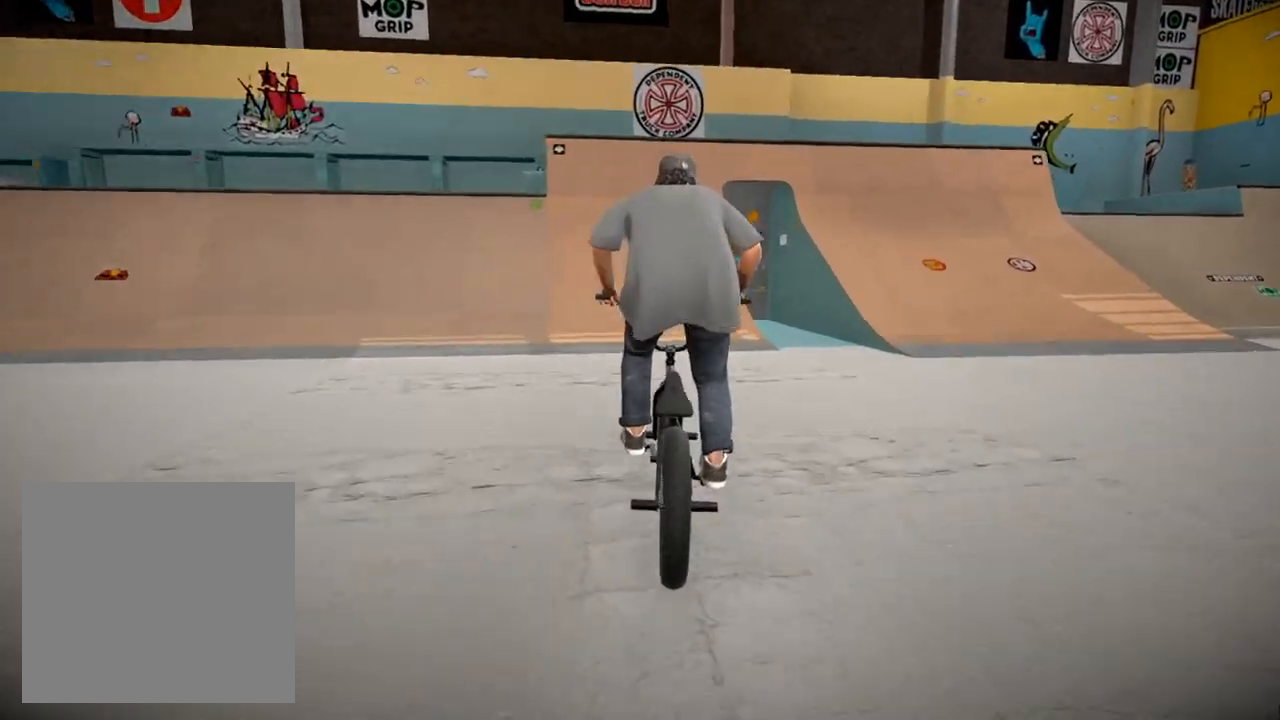
{"buttons": ["R1"], "left_stick": "center", "right_stick": "down", "events": [[167, "left_stick", "left"], [418, "left_stick", "center"]]}
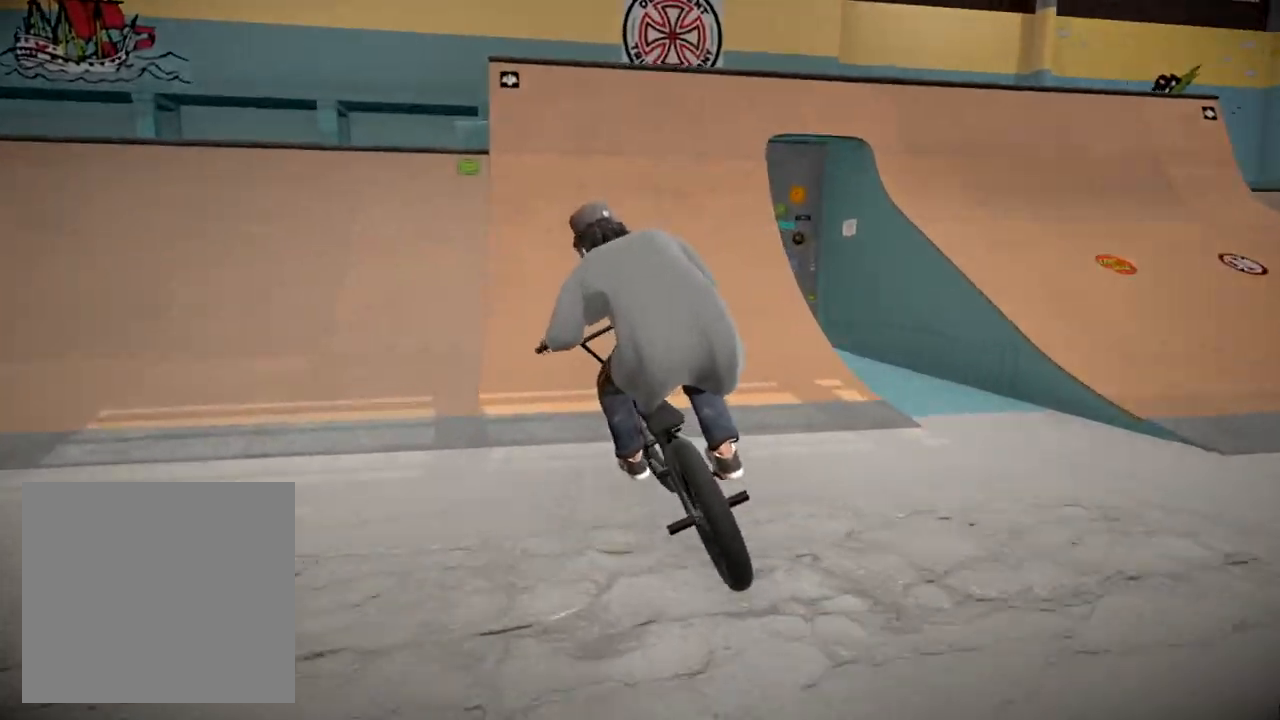
{"buttons": ["R1"], "left_stick": "left", "right_stick": "down", "events": [[167, "left_stick", "left"]]}